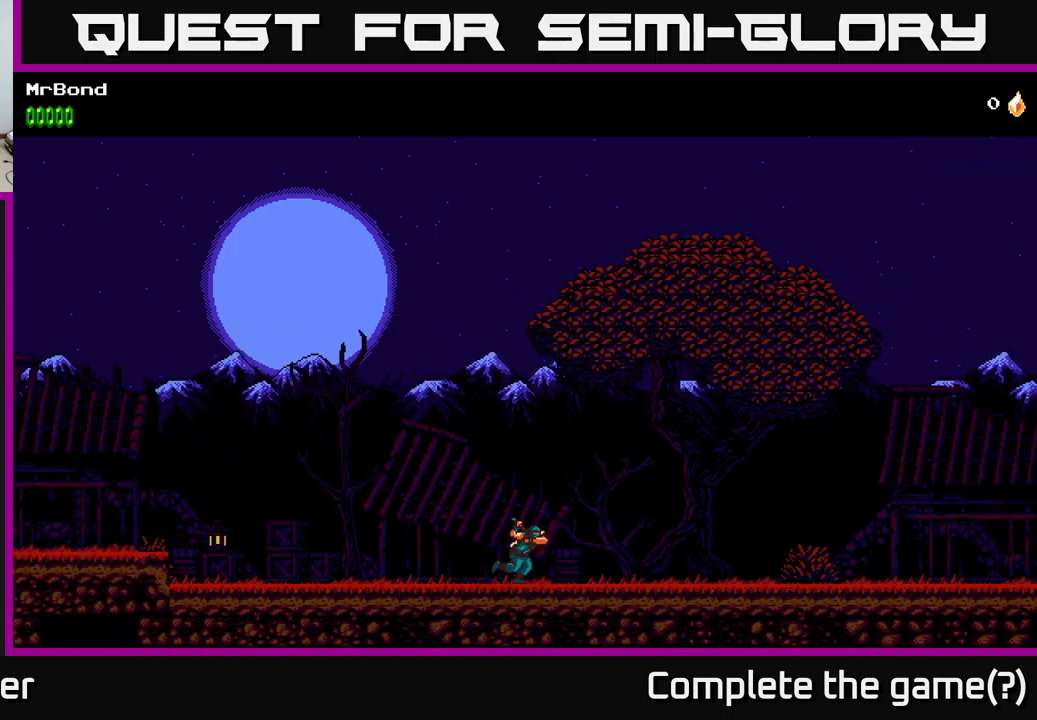
Gameplay with a controller (Xbox layout); each line is a JSON object with the inputs held at the frame after it. "events" lists button and stick changes between this image and that frame as [ms after this image, input, new state], when the widget could be followed in between.
{"buttons": [], "left_stick": "center", "right_stick": "center", "events": [[467, "DPAD_RIGHT", "up"]]}
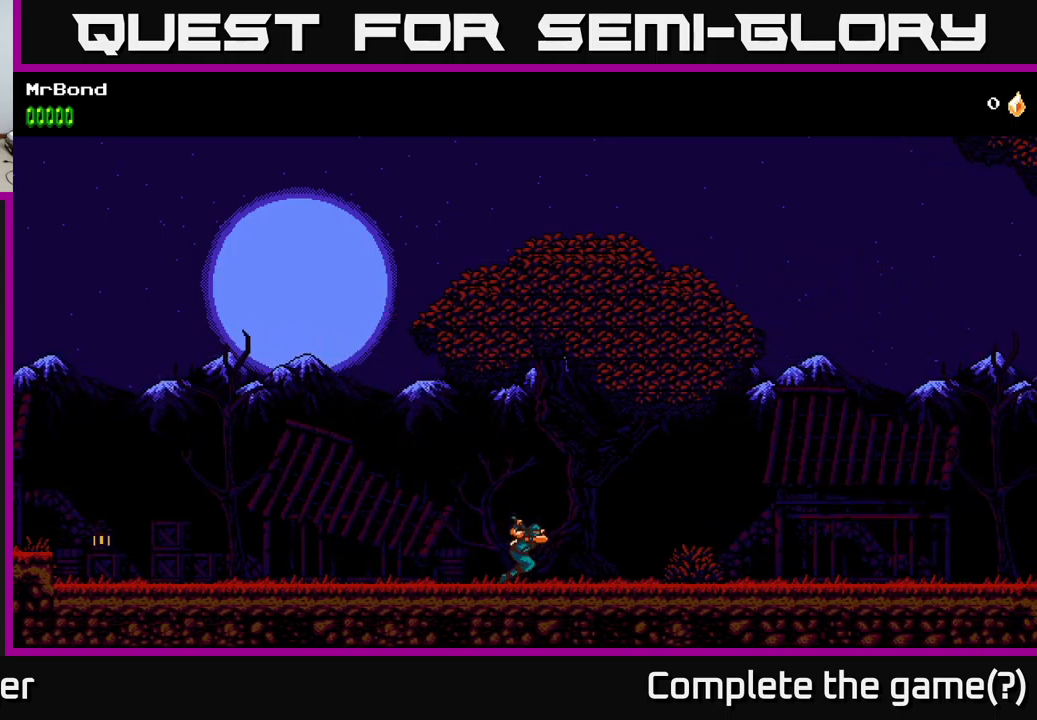
{"buttons": [], "left_stick": "center", "right_stick": "center", "events": []}
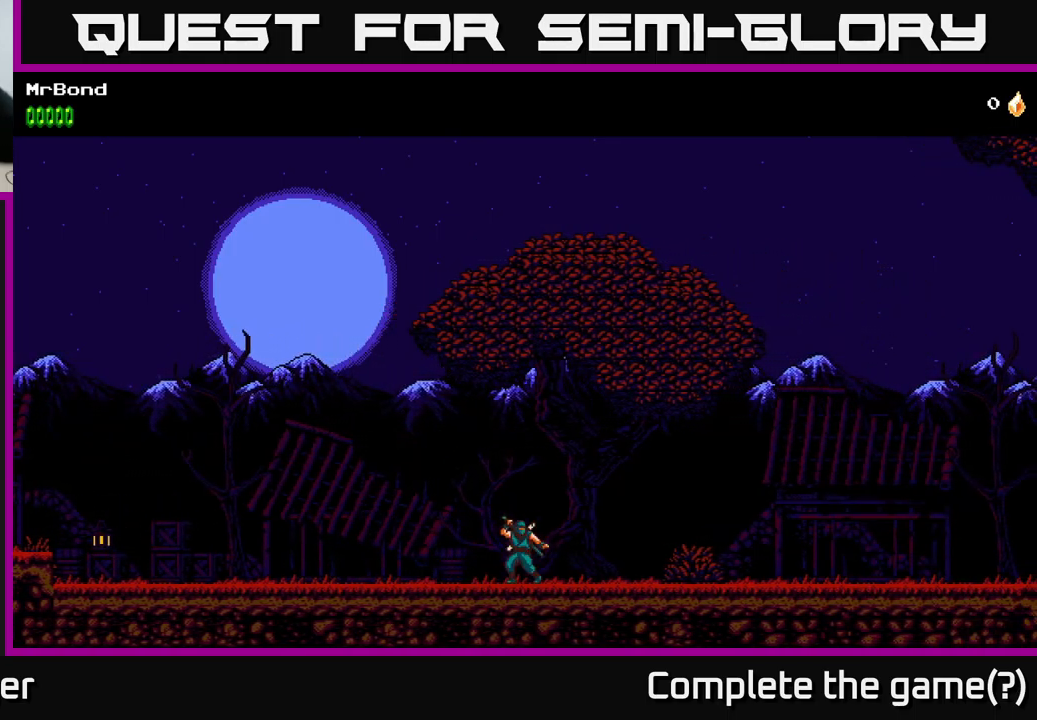
{"buttons": [], "left_stick": "center", "right_stick": "center", "events": []}
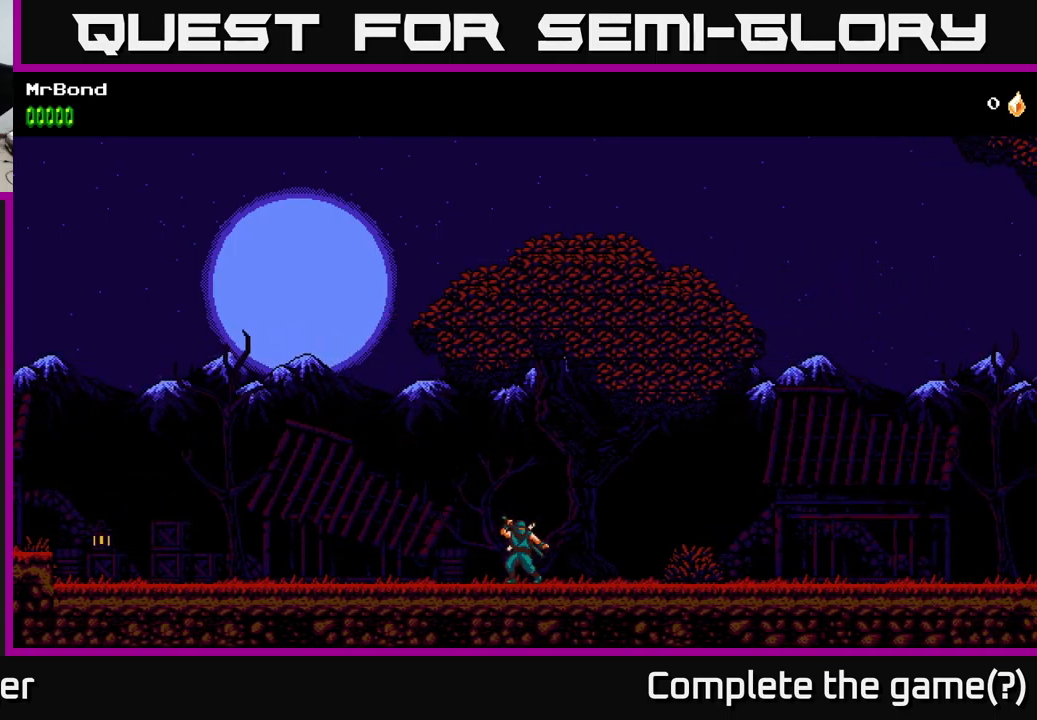
{"buttons": [], "left_stick": "center", "right_stick": "center", "events": []}
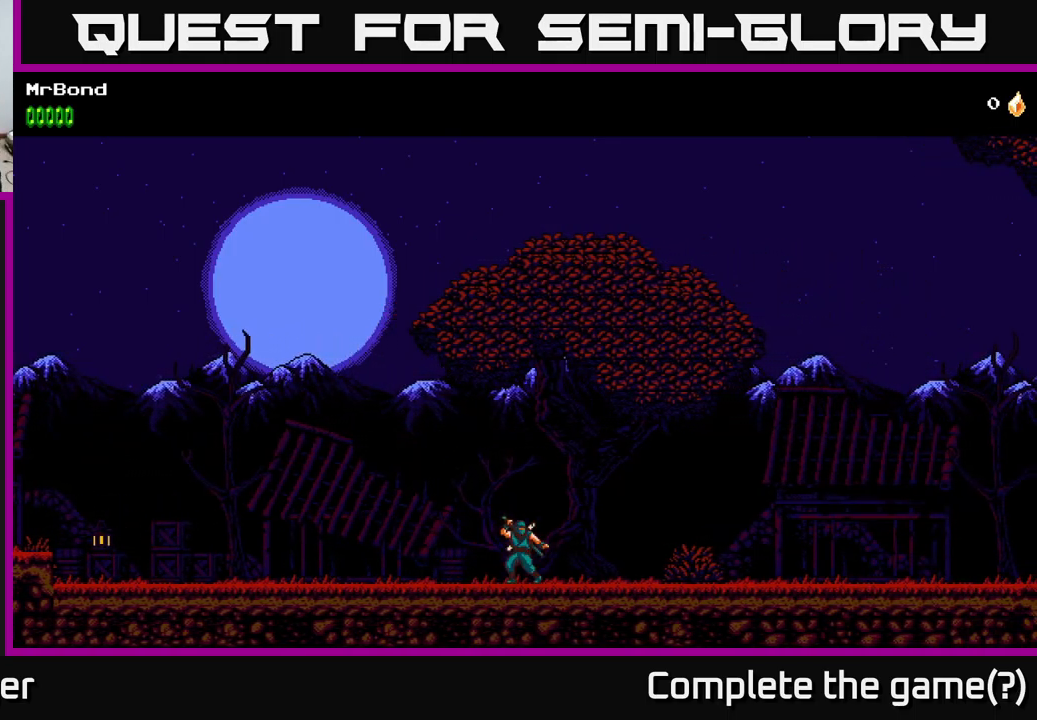
{"buttons": [], "left_stick": "center", "right_stick": "center", "events": []}
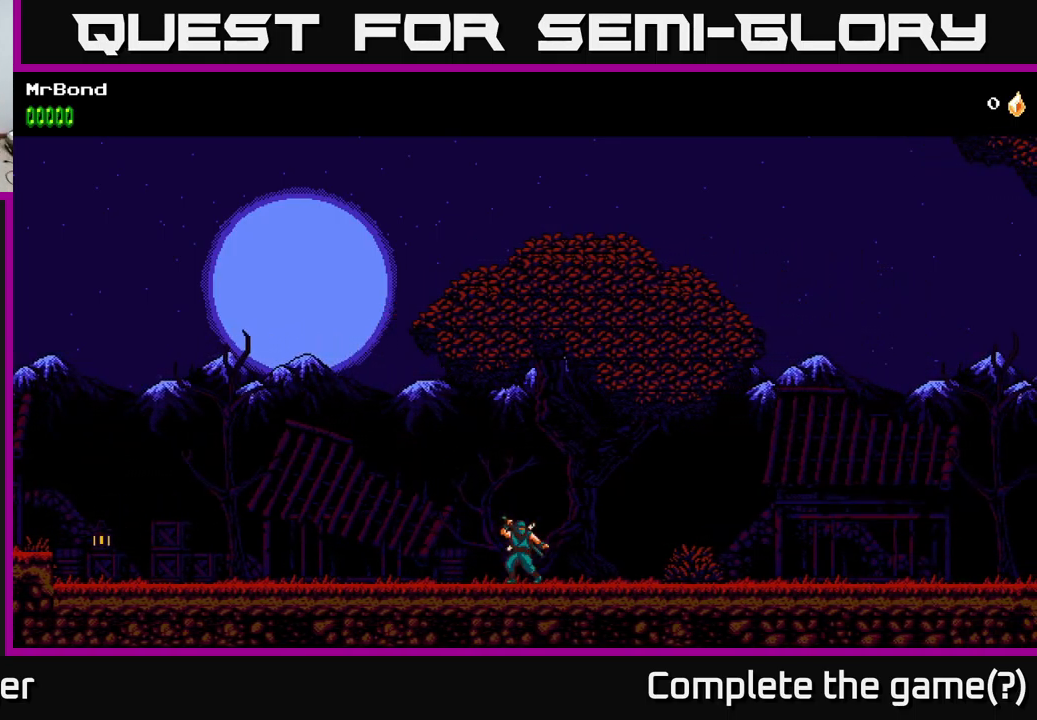
{"buttons": ["DPAD_RIGHT"], "left_stick": "center", "right_stick": "center", "events": [[84, "DPAD_UP", "down"], [100, "DPAD_RIGHT", "down"], [267, "DPAD_UP", "up"]]}
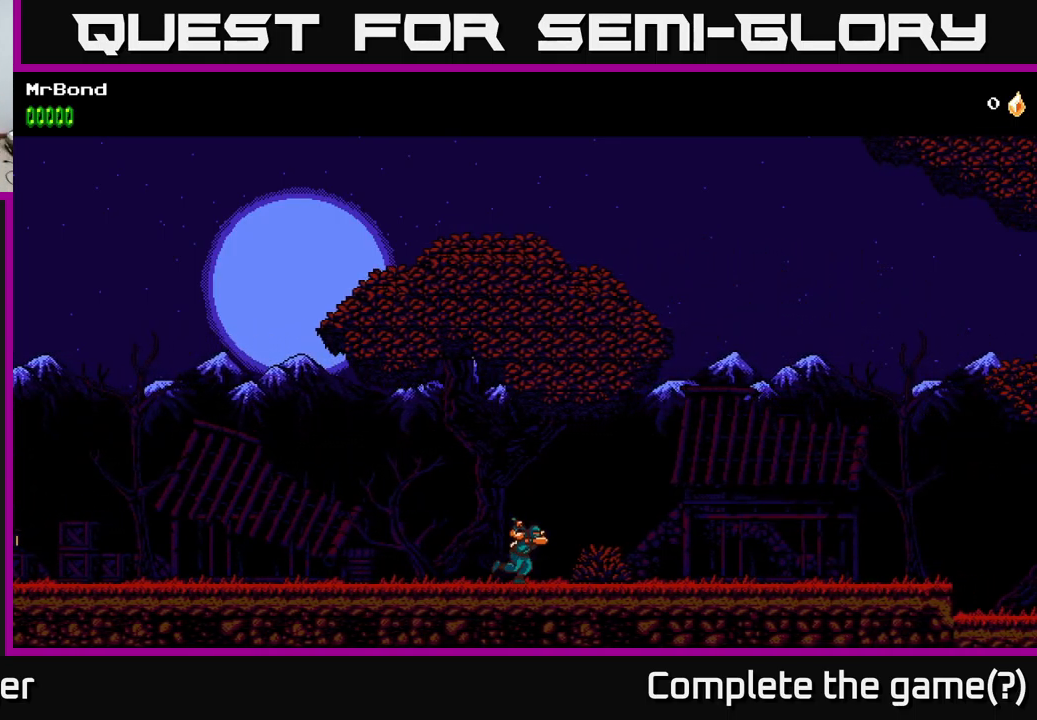
{"buttons": ["DPAD_LEFT"], "left_stick": "center", "right_stick": "center", "events": [[117, "DPAD_RIGHT", "up"], [284, "DPAD_LEFT", "down"]]}
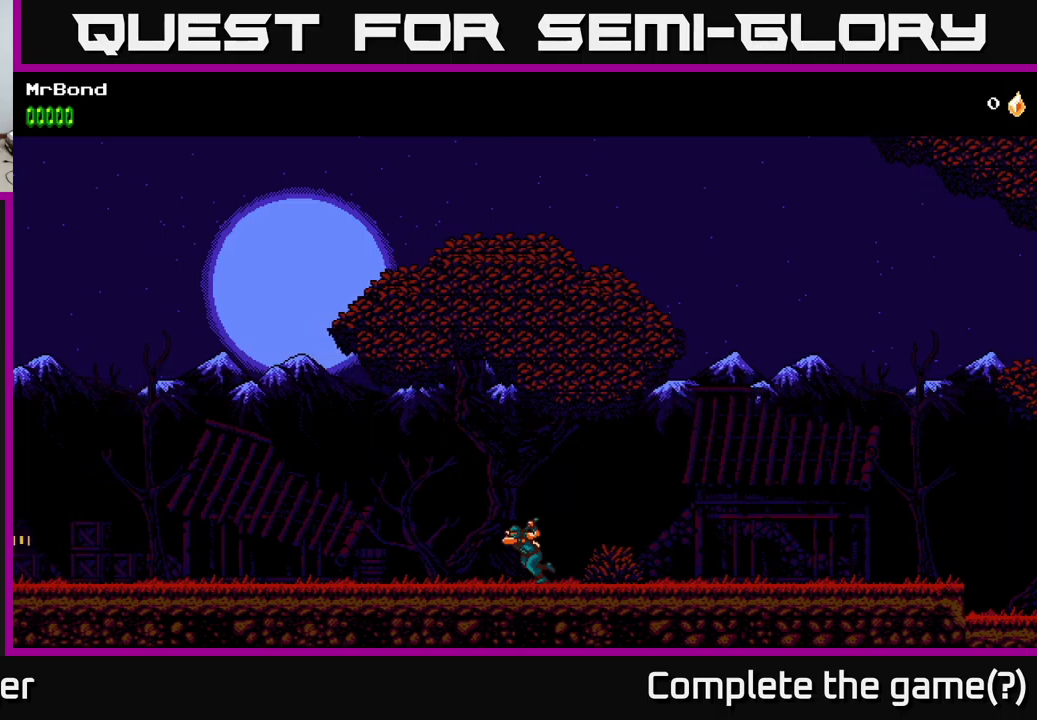
{"buttons": ["DPAD_RIGHT"], "left_stick": "center", "right_stick": "center", "events": [[67, "DPAD_LEFT", "up"], [117, "DPAD_RIGHT", "down"]]}
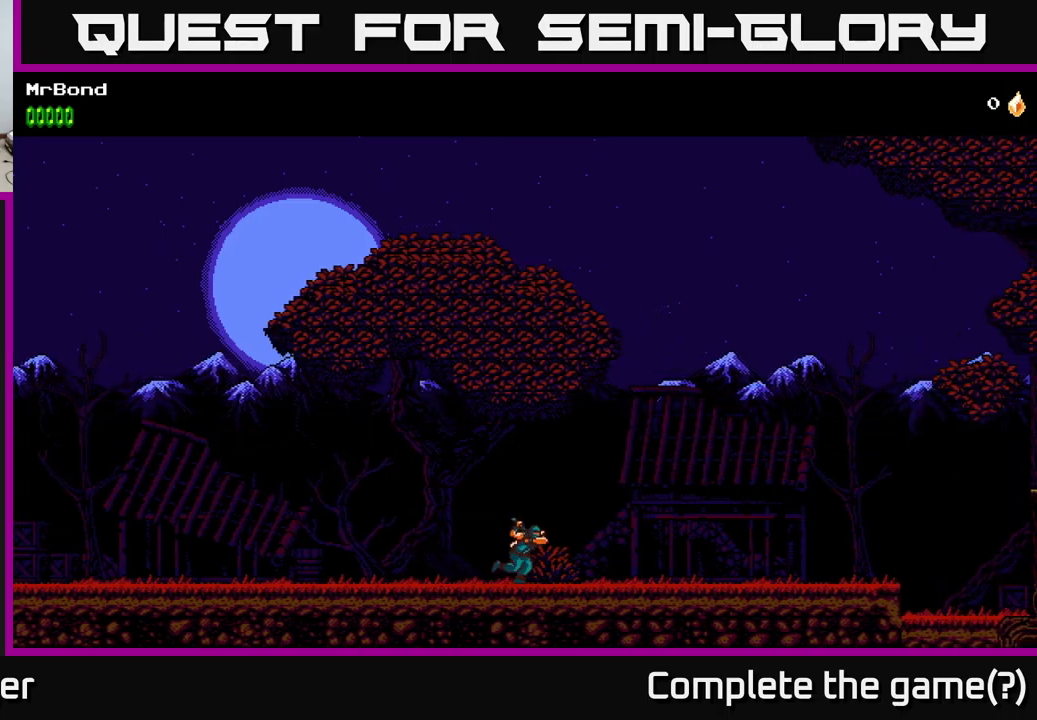
{"buttons": ["DPAD_RIGHT"], "left_stick": "center", "right_stick": "center", "events": []}
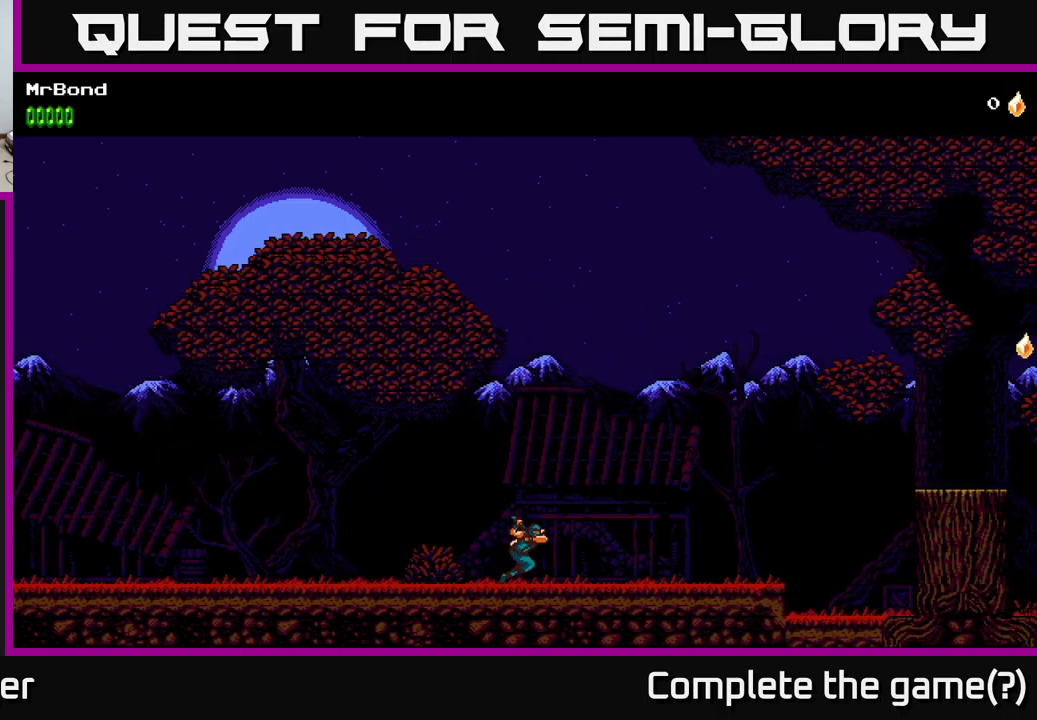
{"buttons": [], "left_stick": "center", "right_stick": "center", "events": [[483, "DPAD_RIGHT", "up"]]}
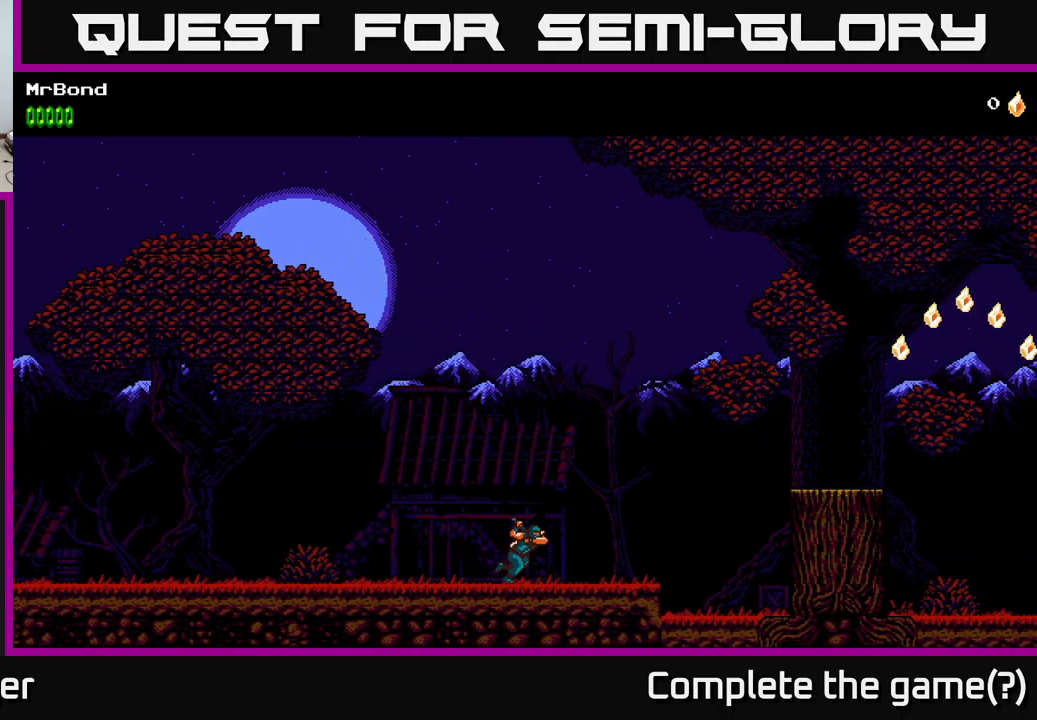
{"buttons": ["DPAD_RIGHT"], "left_stick": "center", "right_stick": "center", "events": [[17, "DPAD_LEFT", "down"], [383, "DPAD_LEFT", "up"], [400, "DPAD_RIGHT", "down"]]}
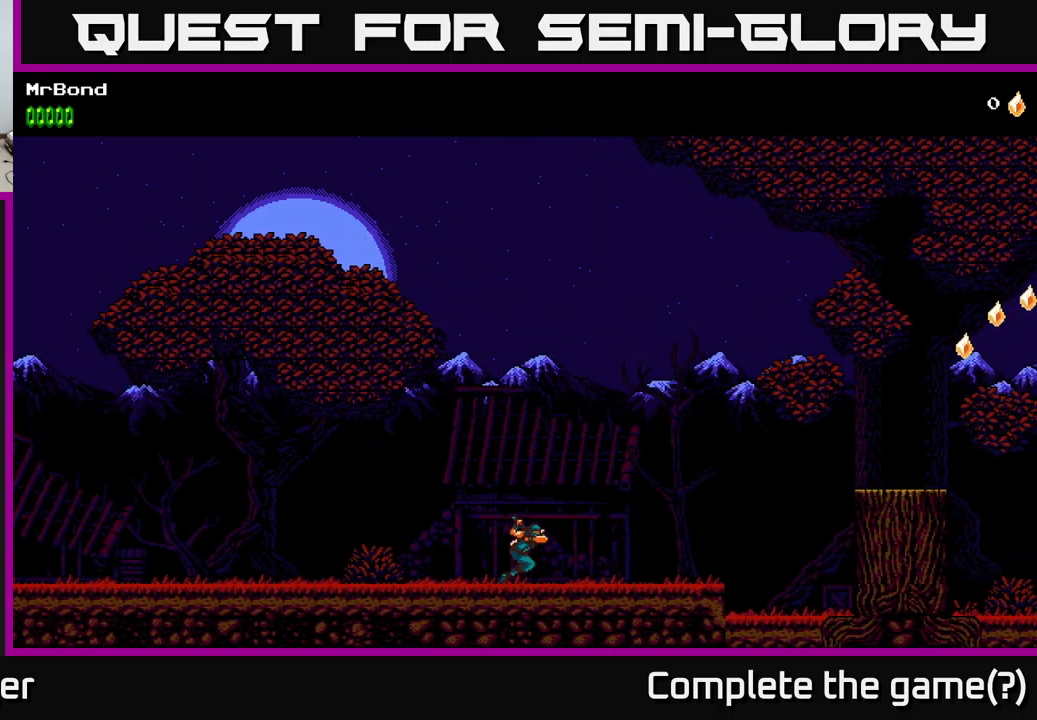
{"buttons": ["DPAD_RIGHT"], "left_stick": "center", "right_stick": "center", "events": []}
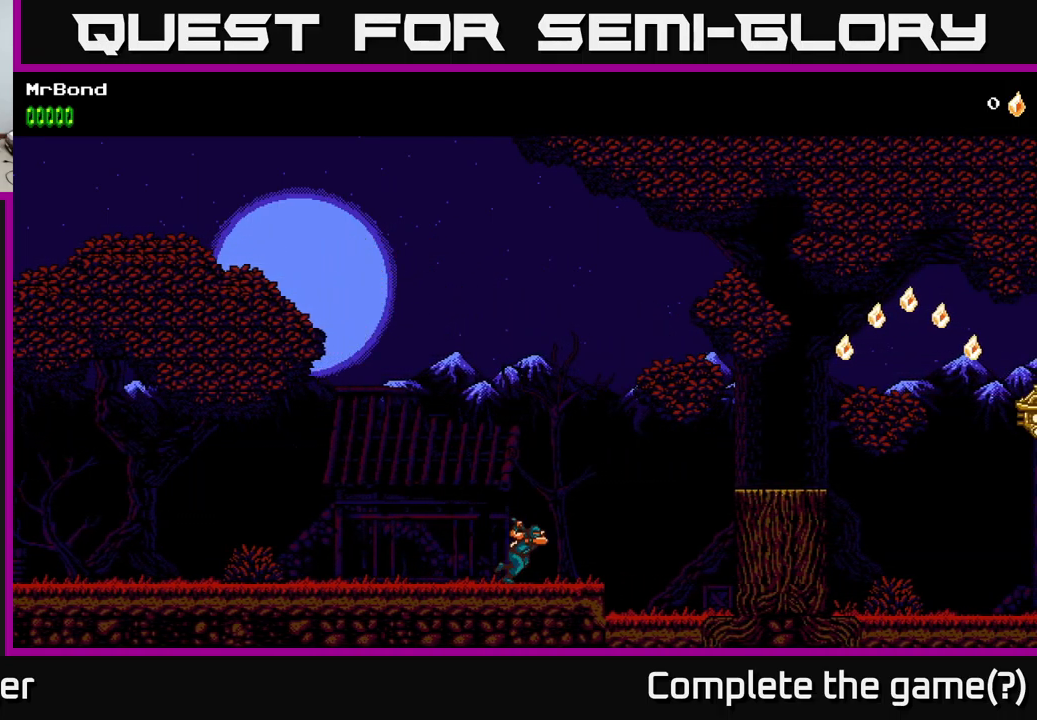
{"buttons": ["A", "DPAD_RIGHT"], "left_stick": "center", "right_stick": "center", "events": [[300, "A", "down"]]}
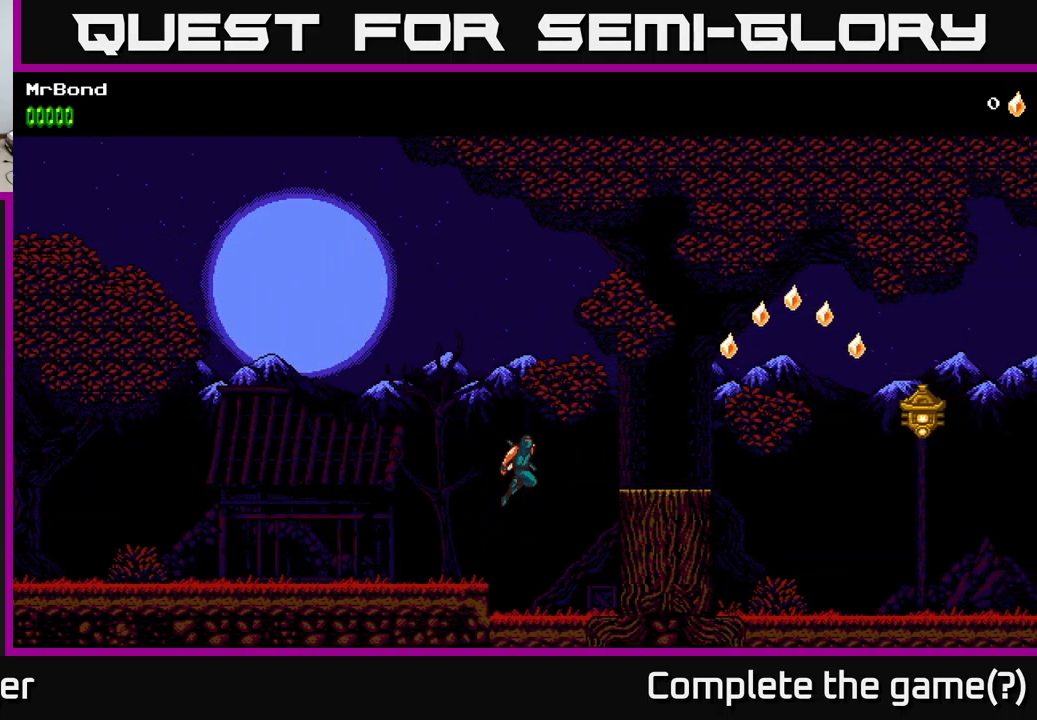
{"buttons": ["DPAD_RIGHT"], "left_stick": "center", "right_stick": "center", "events": [[267, "A", "up"]]}
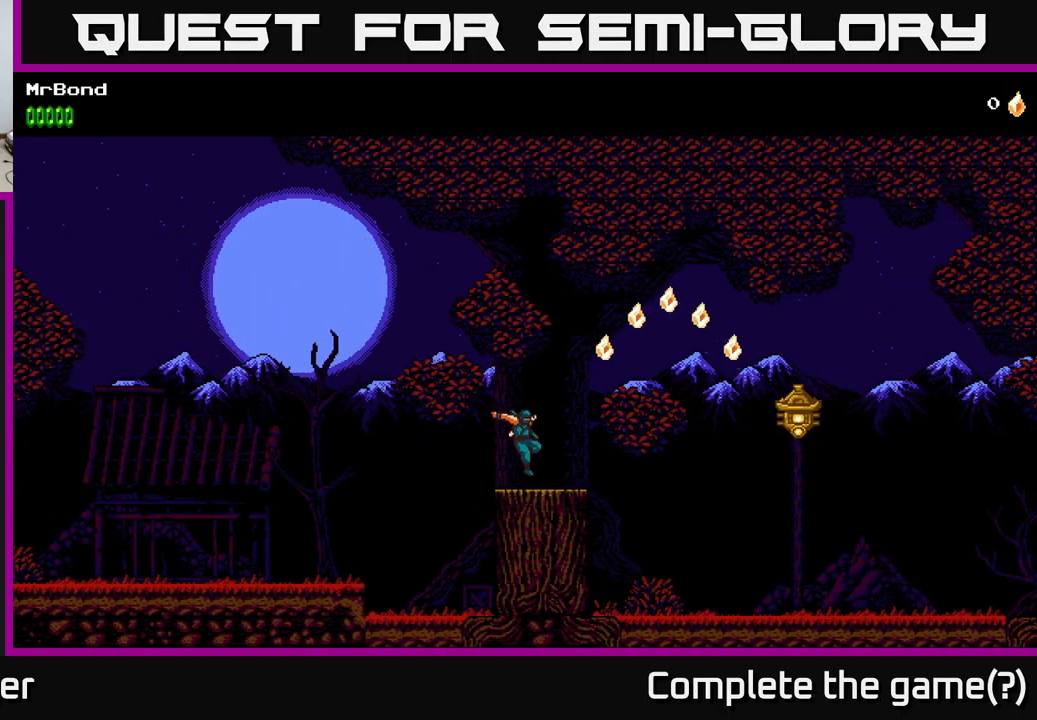
{"buttons": ["A", "DPAD_RIGHT"], "left_stick": "center", "right_stick": "center", "events": [[150, "A", "down"]]}
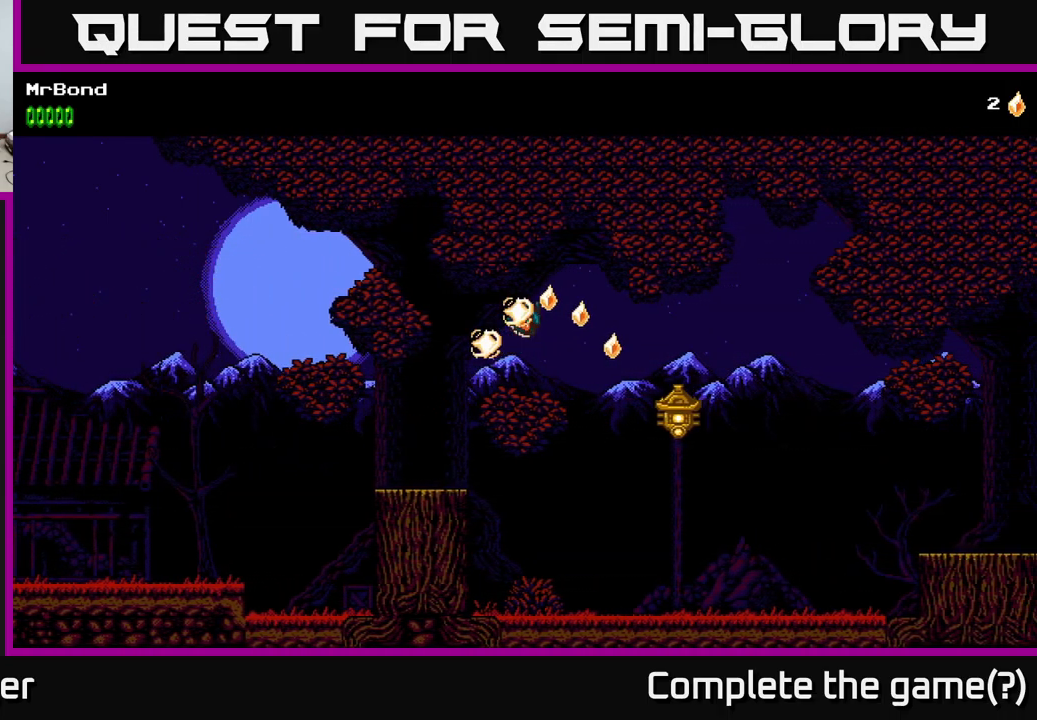
{"buttons": ["X", "DPAD_RIGHT"], "left_stick": "center", "right_stick": "center", "events": [[367, "A", "up"], [450, "X", "down"]]}
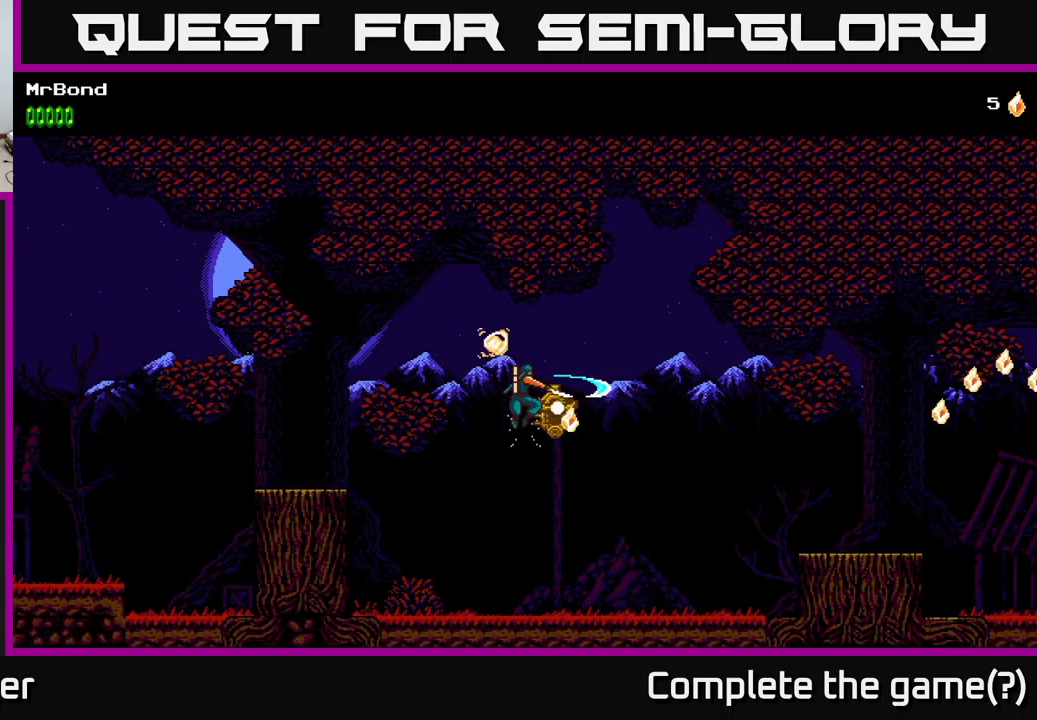
{"buttons": ["A", "DPAD_RIGHT"], "left_stick": "center", "right_stick": "center", "events": [[150, "A", "down"], [183, "X", "up"]]}
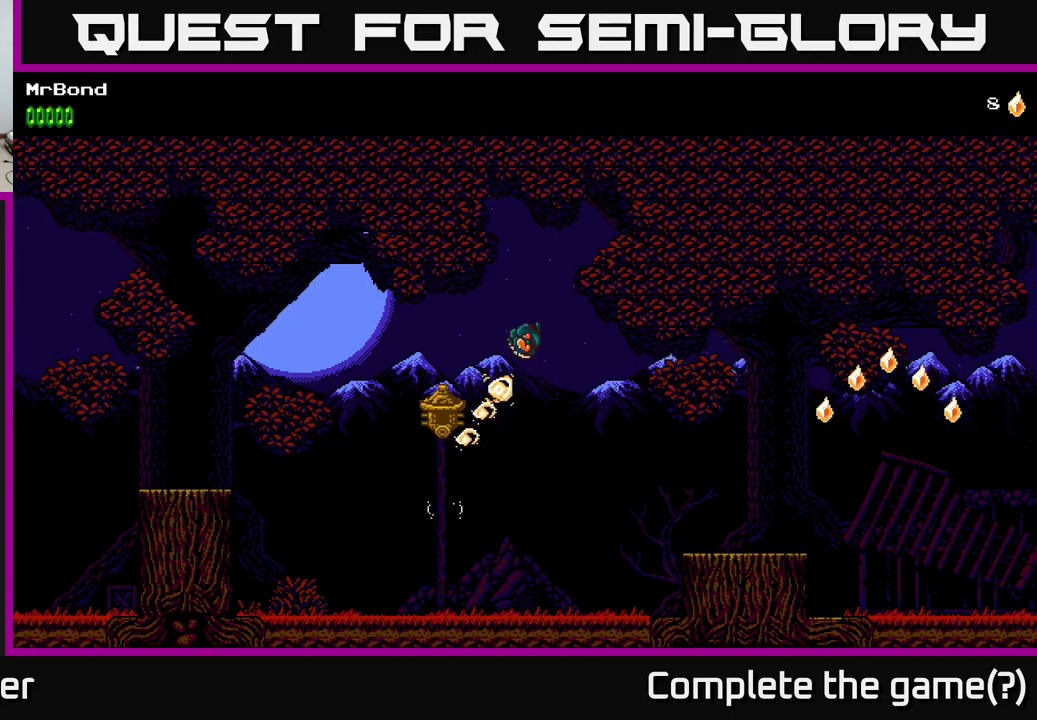
{"buttons": ["A", "DPAD_RIGHT"], "left_stick": "center", "right_stick": "center", "events": []}
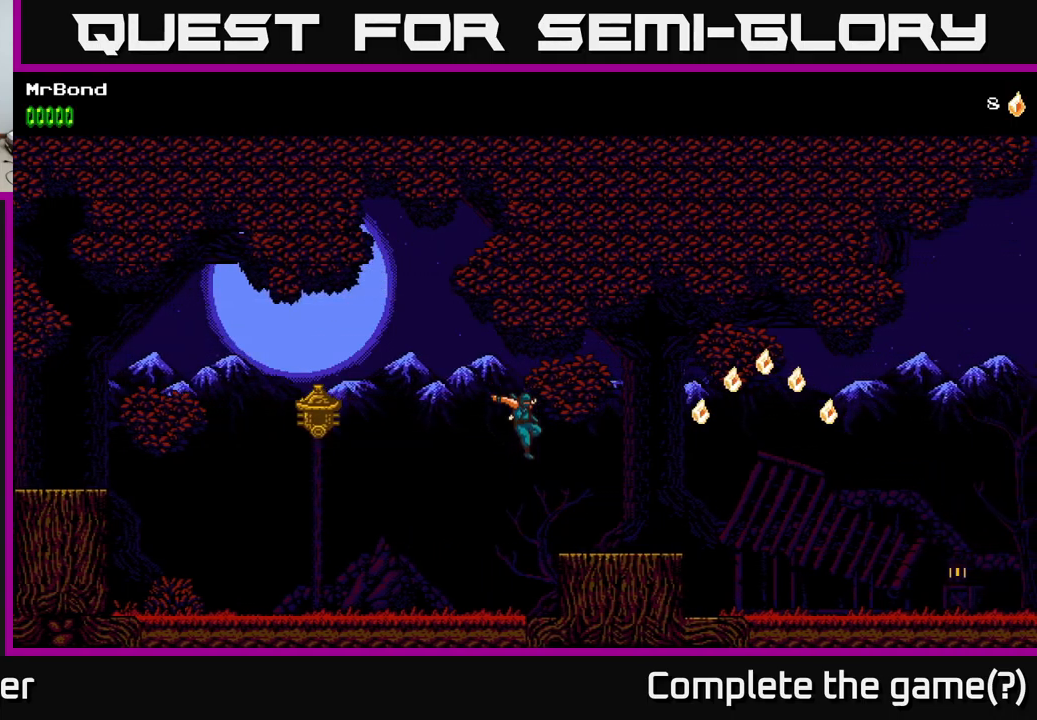
{"buttons": ["DPAD_RIGHT"], "left_stick": "center", "right_stick": "center", "events": [[67, "A", "up"]]}
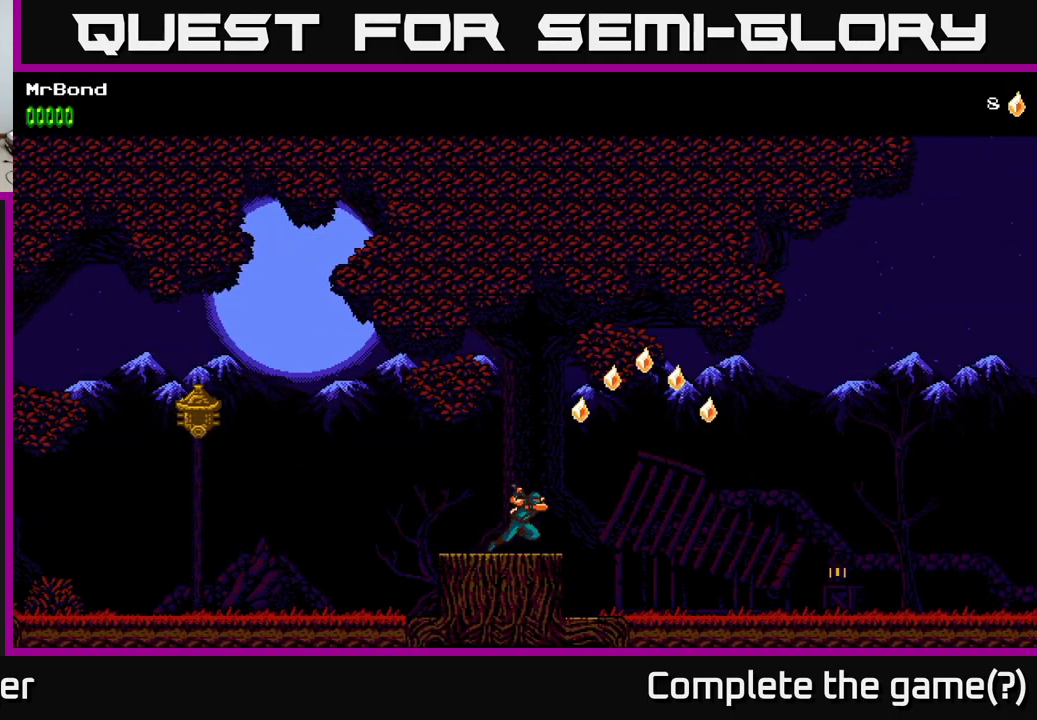
{"buttons": ["A", "DPAD_RIGHT"], "left_stick": "center", "right_stick": "center", "events": [[17, "A", "down"]]}
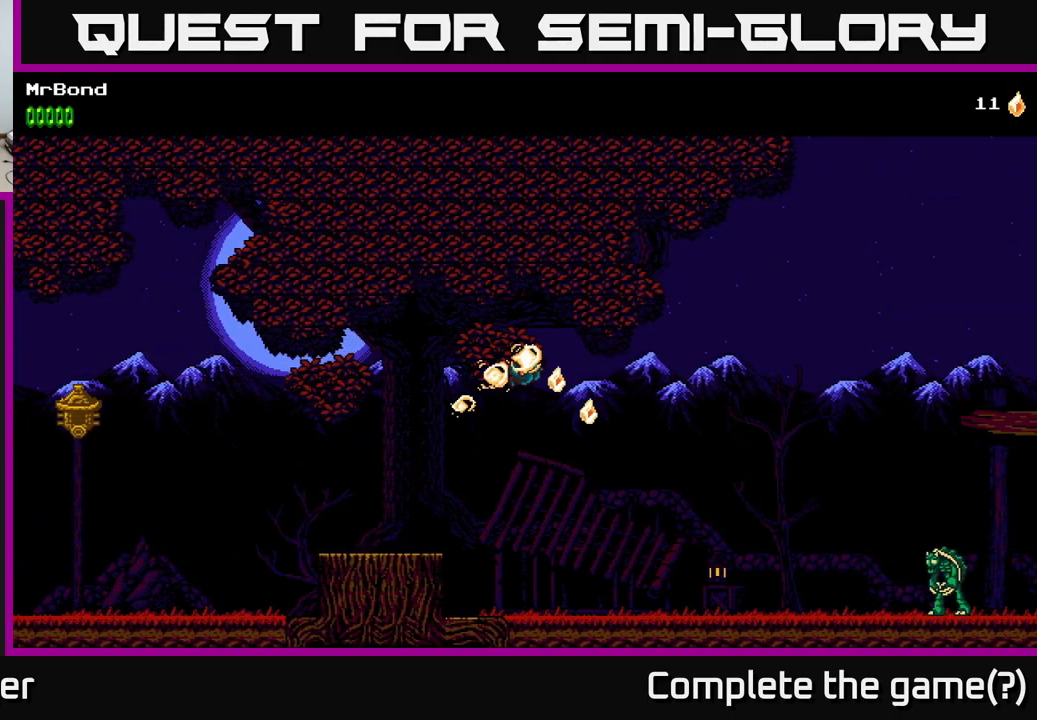
{"buttons": ["DPAD_RIGHT"], "left_stick": "center", "right_stick": "center", "events": [[350, "A", "up"]]}
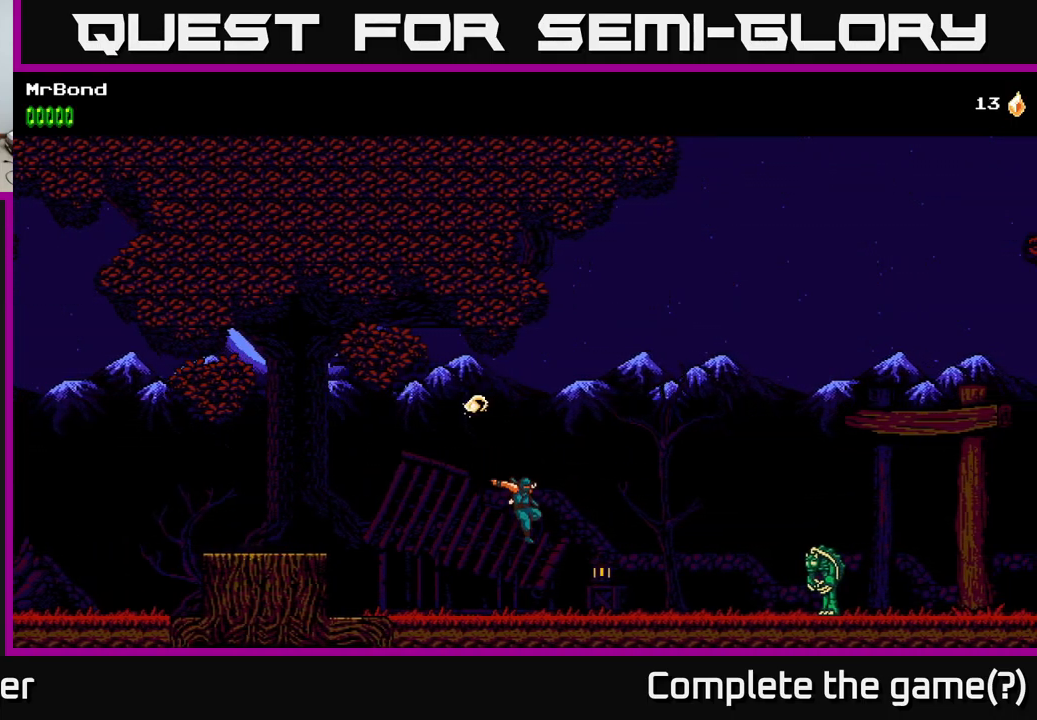
{"buttons": ["DPAD_RIGHT"], "left_stick": "center", "right_stick": "center", "events": []}
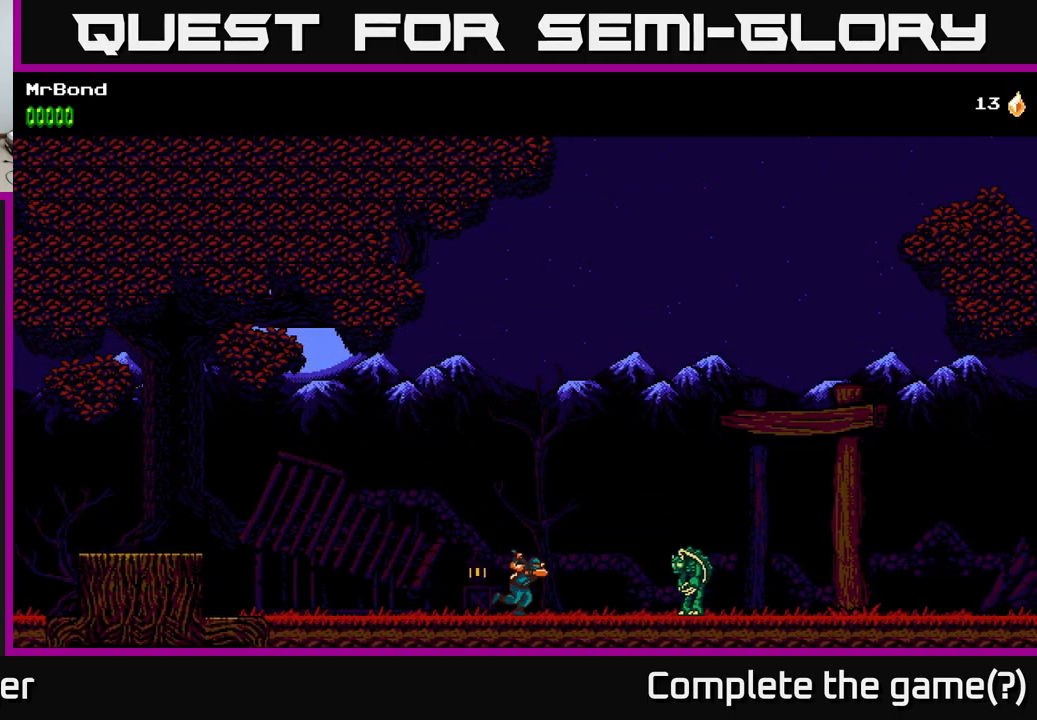
{"buttons": [], "left_stick": "center", "right_stick": "center", "events": [[100, "DPAD_RIGHT", "up"]]}
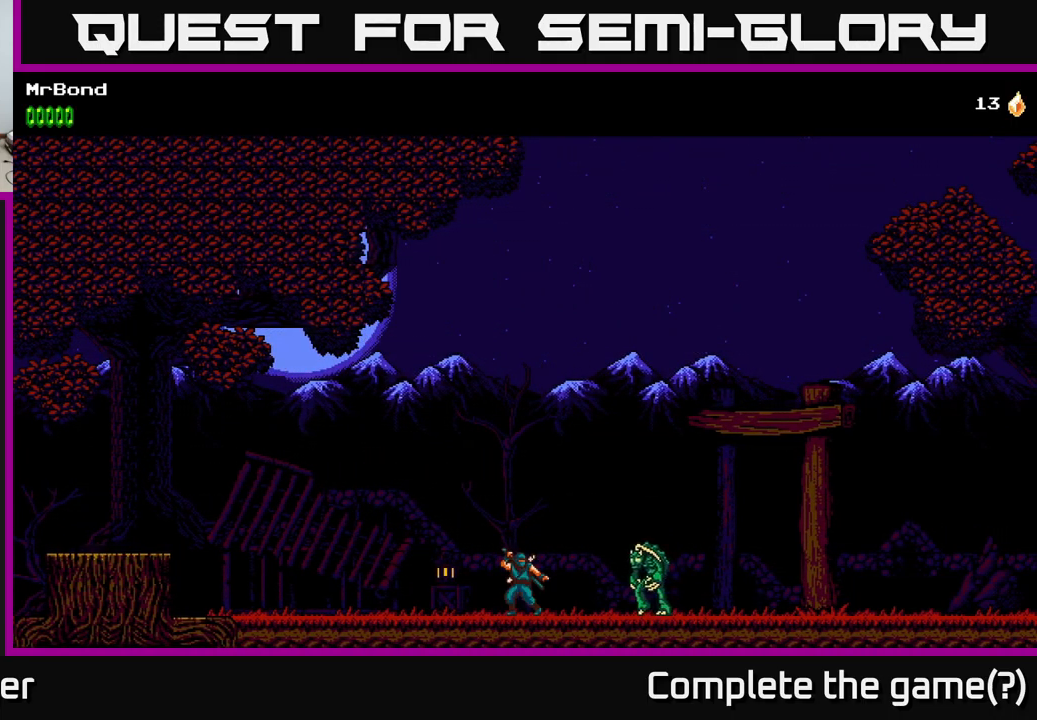
{"buttons": ["X"], "left_stick": "center", "right_stick": "center", "events": [[384, "X", "down"]]}
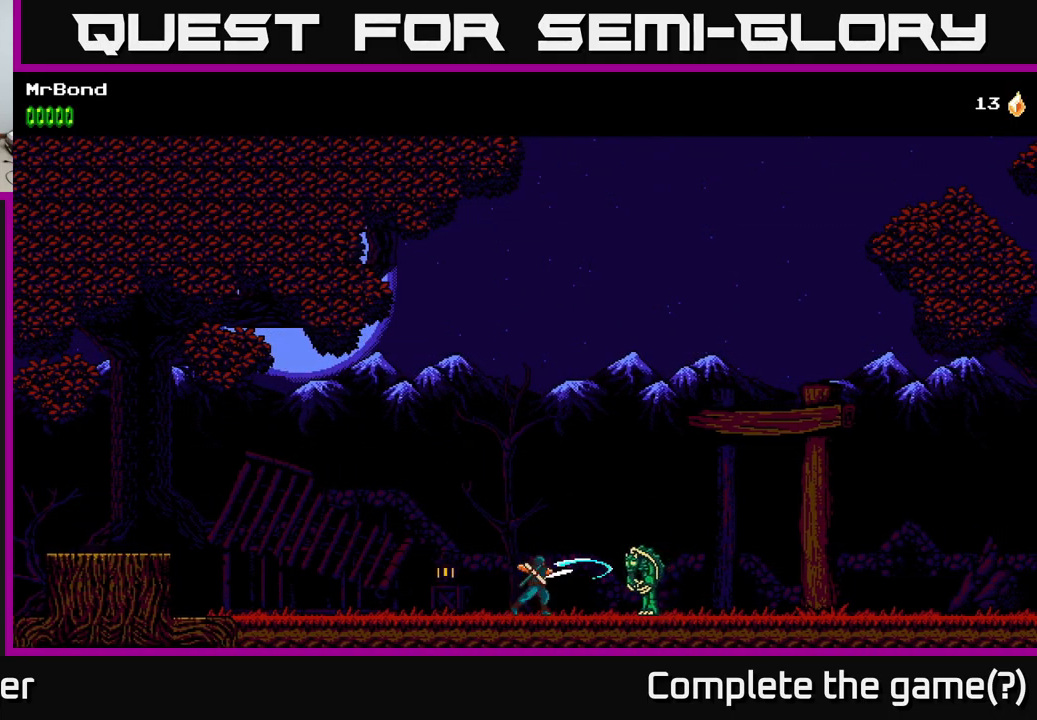
{"buttons": ["X"], "left_stick": "center", "right_stick": "center", "events": [[67, "X", "up"], [317, "X", "down"]]}
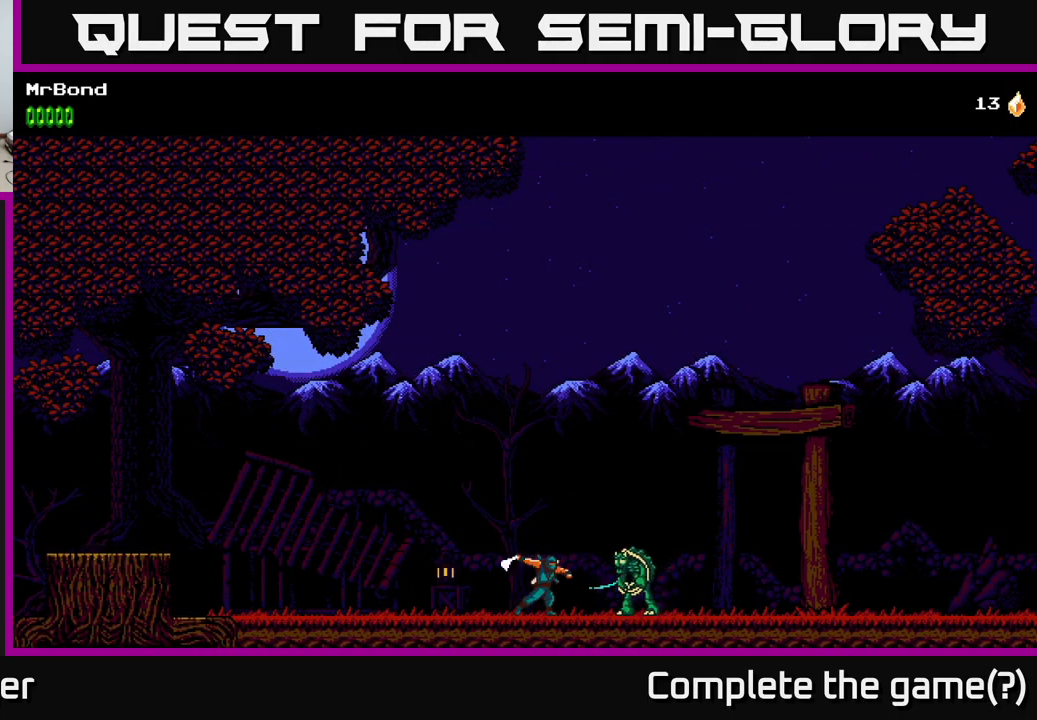
{"buttons": [], "left_stick": "center", "right_stick": "center", "events": [[17, "X", "up"], [250, "X", "down"], [467, "X", "up"]]}
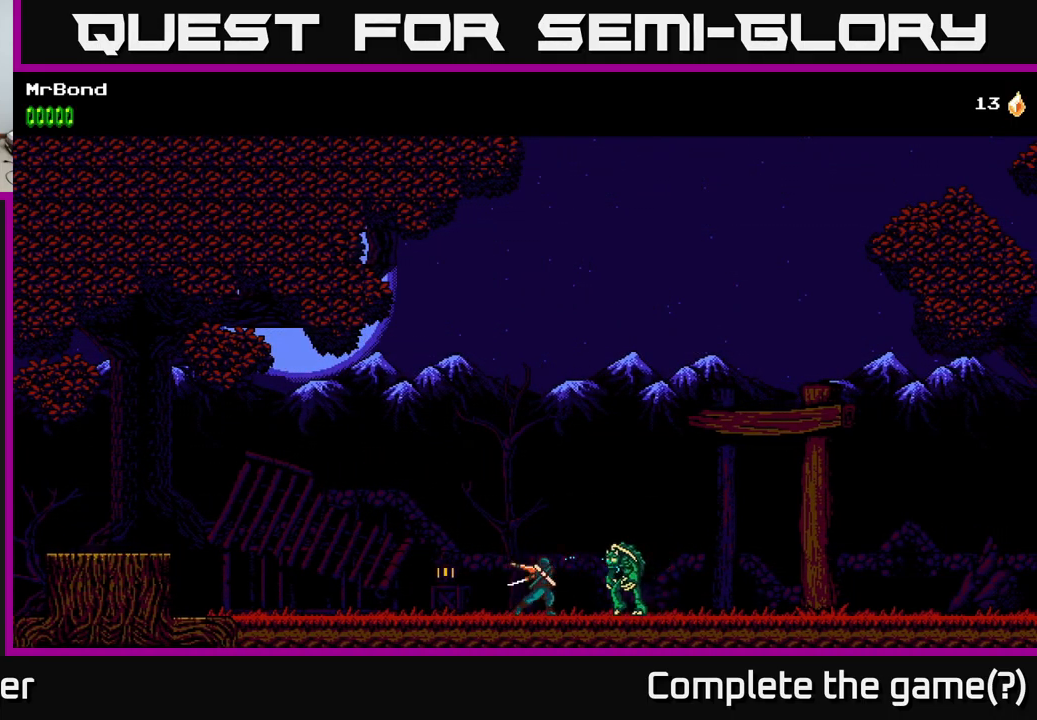
{"buttons": [], "left_stick": "center", "right_stick": "center", "events": [[200, "X", "down"], [417, "X", "up"]]}
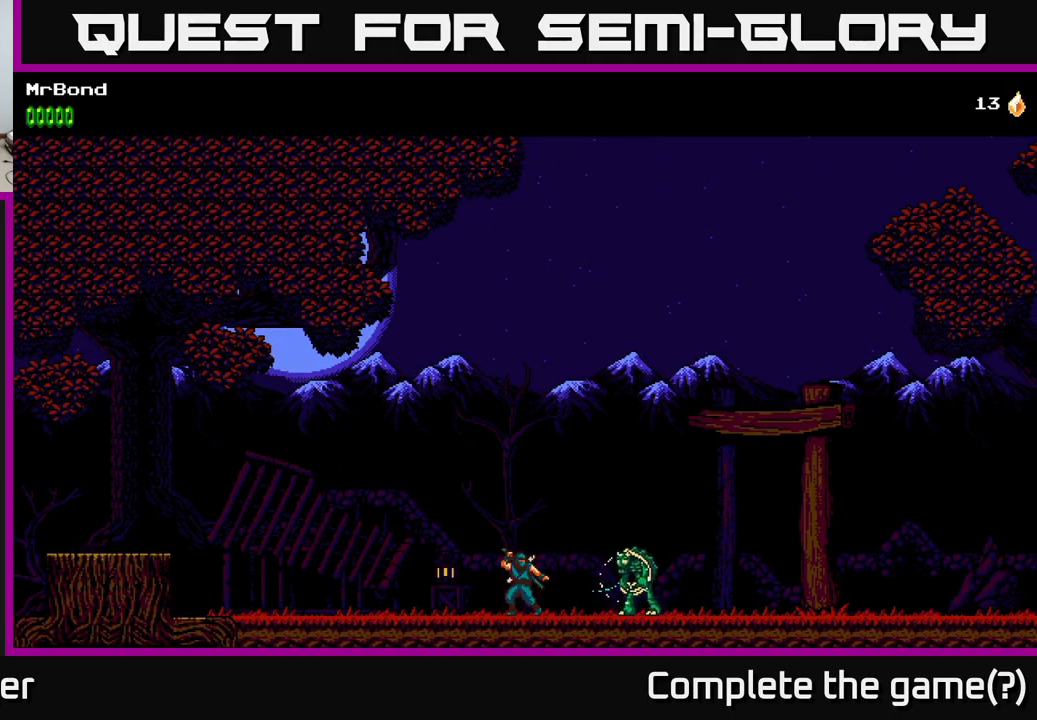
{"buttons": [], "left_stick": "center", "right_stick": "center", "events": [[166, "X", "down"], [350, "X", "up"]]}
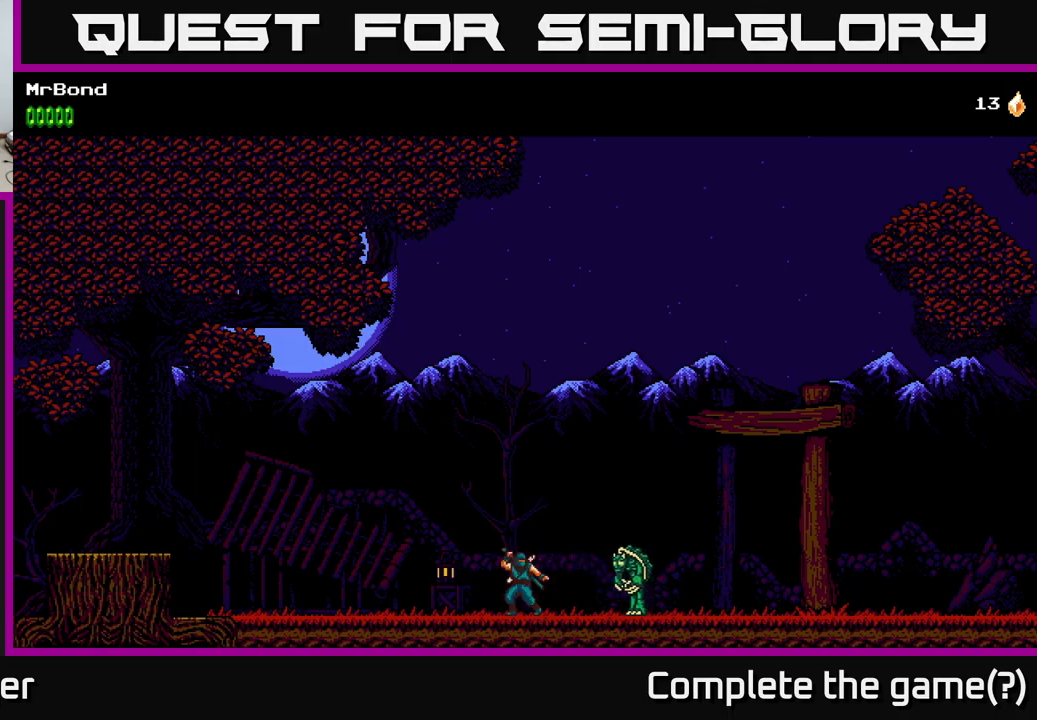
{"buttons": [], "left_stick": "center", "right_stick": "center", "events": [[50, "DPAD_RIGHT", "down"], [117, "X", "down"], [167, "DPAD_RIGHT", "up"], [334, "X", "up"]]}